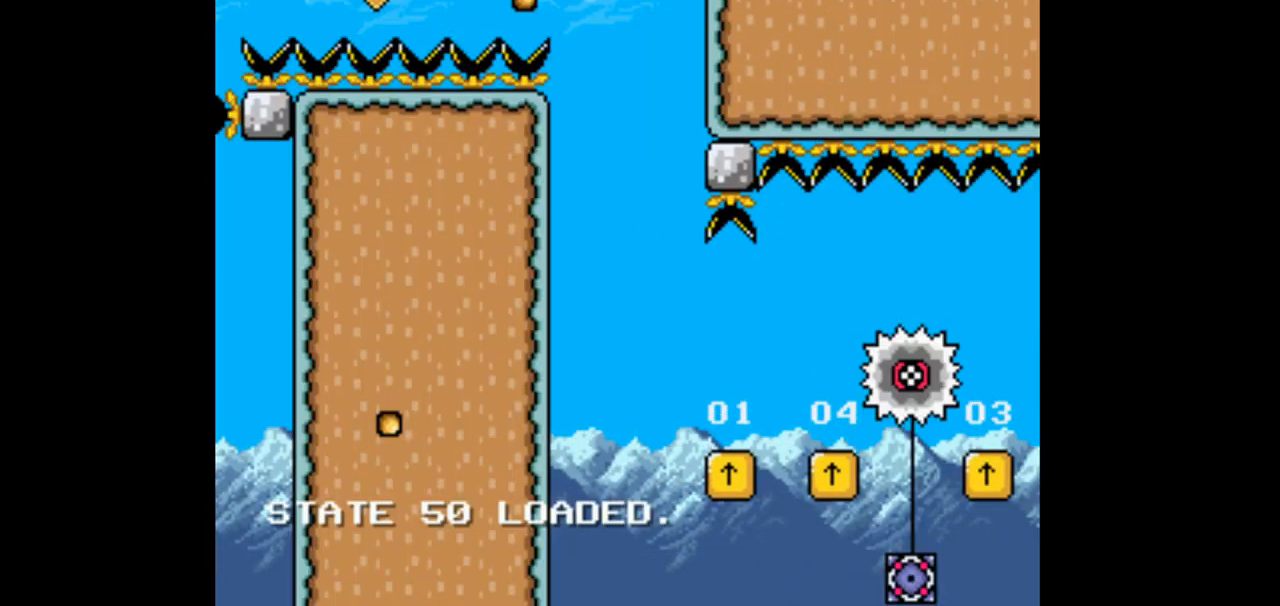
Gameplay with a controller (Nintendo layout); each line is a JSON object with the inputs held at the frame after it (dt_ms = milliseconds from this image to that frame). "events" lists button and stick changes between this image and that frame as [ms after this image, input, new state], when the widget could be followed in between. Not read: L1 L3 R1 R3 Y.
{"dt_ms": 500, "buttons": ["DPAD_RIGHT"], "events": [[100, "B", "up"], [233, "DPAD_LEFT", "up"], [233, "DPAD_RIGHT", "down"]]}
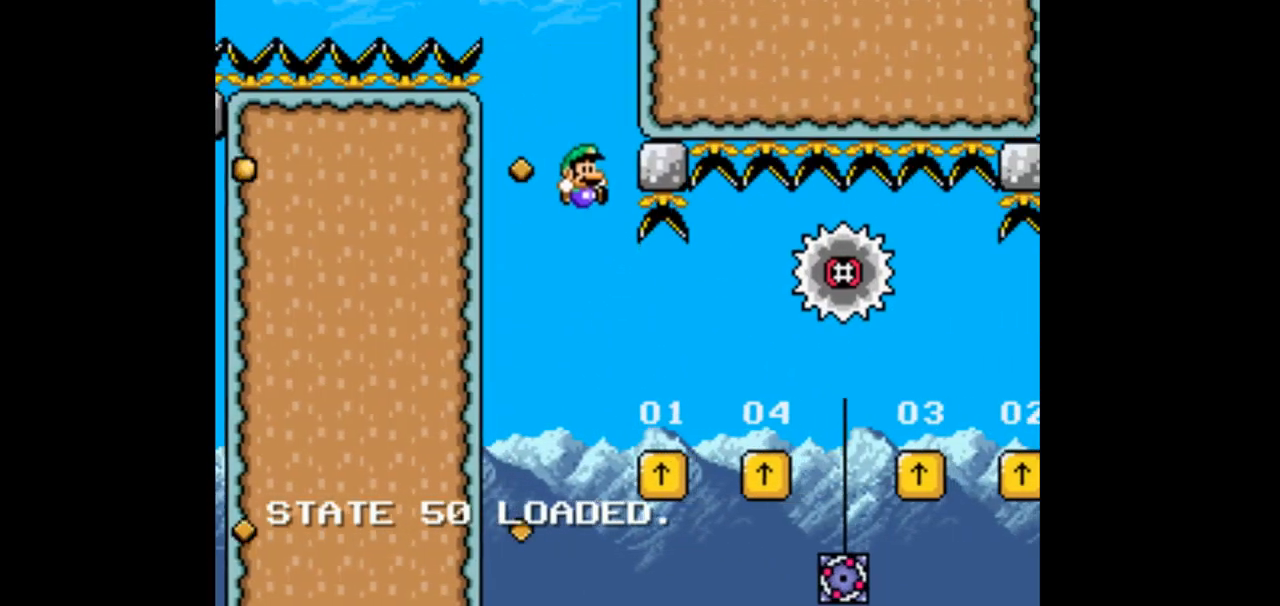
{"dt_ms": 500, "buttons": ["DPAD_RIGHT"], "events": [[300, "B", "down"], [500, "B", "up"]]}
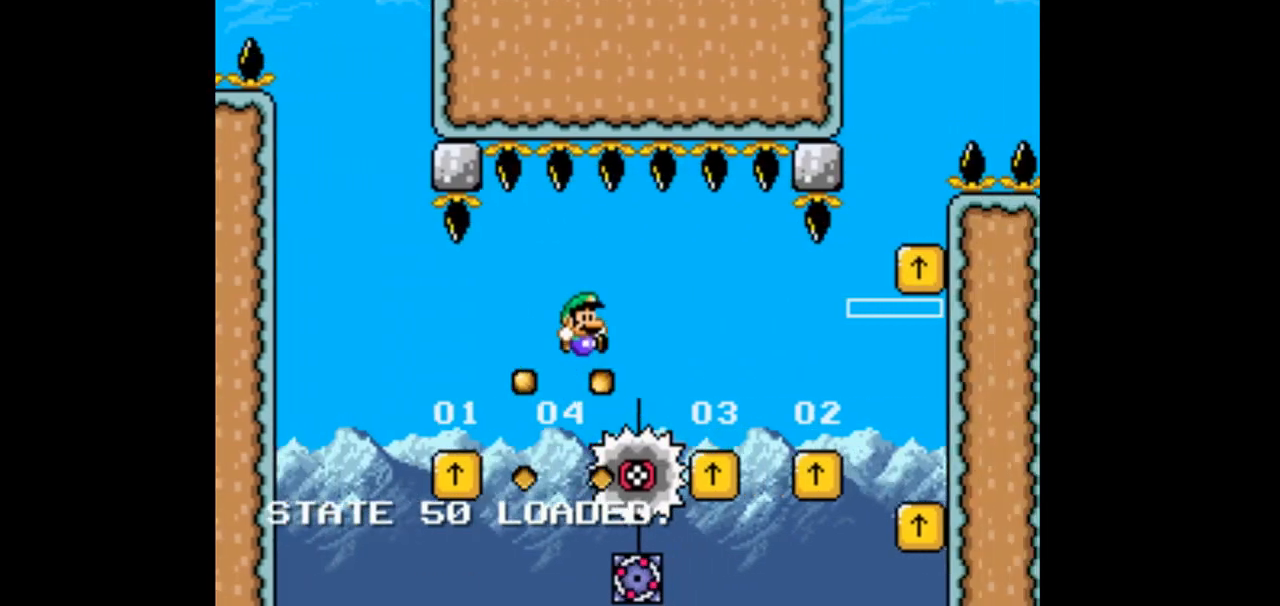
{"dt_ms": 500, "buttons": ["DPAD_LEFT"], "events": [[267, "B", "down"], [267, "DPAD_LEFT", "down"], [267, "DPAD_RIGHT", "up"], [467, "B", "up"]]}
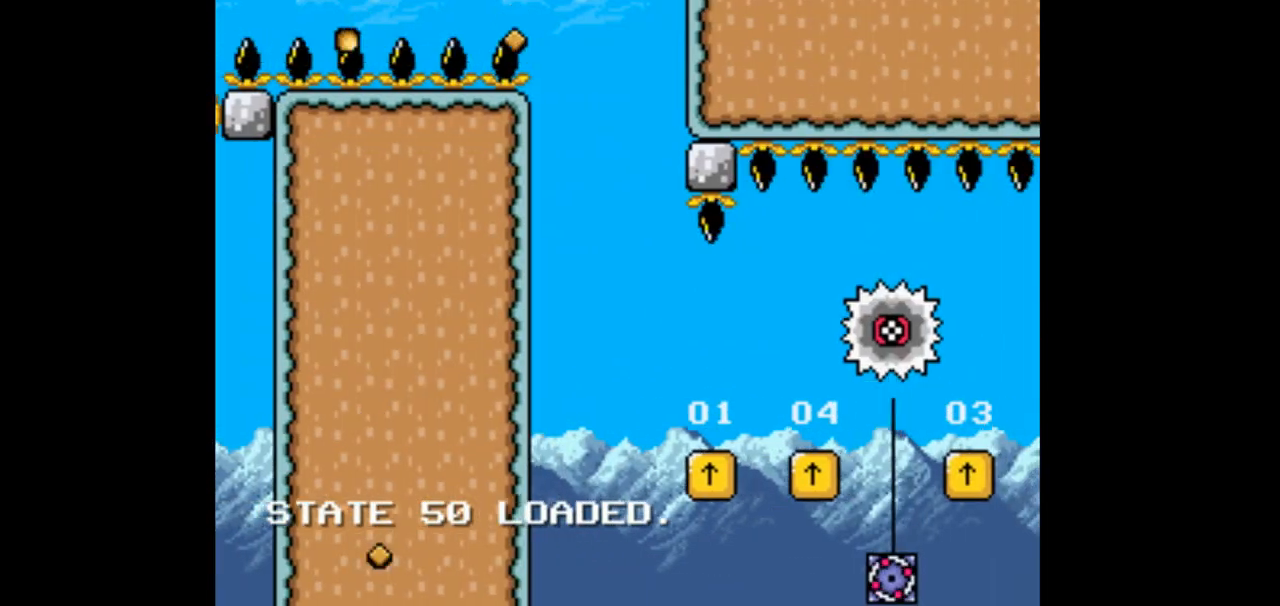
{"dt_ms": 500, "buttons": ["DPAD_RIGHT"], "events": [[100, "DPAD_LEFT", "up"], [200, "DPAD_RIGHT", "down"]]}
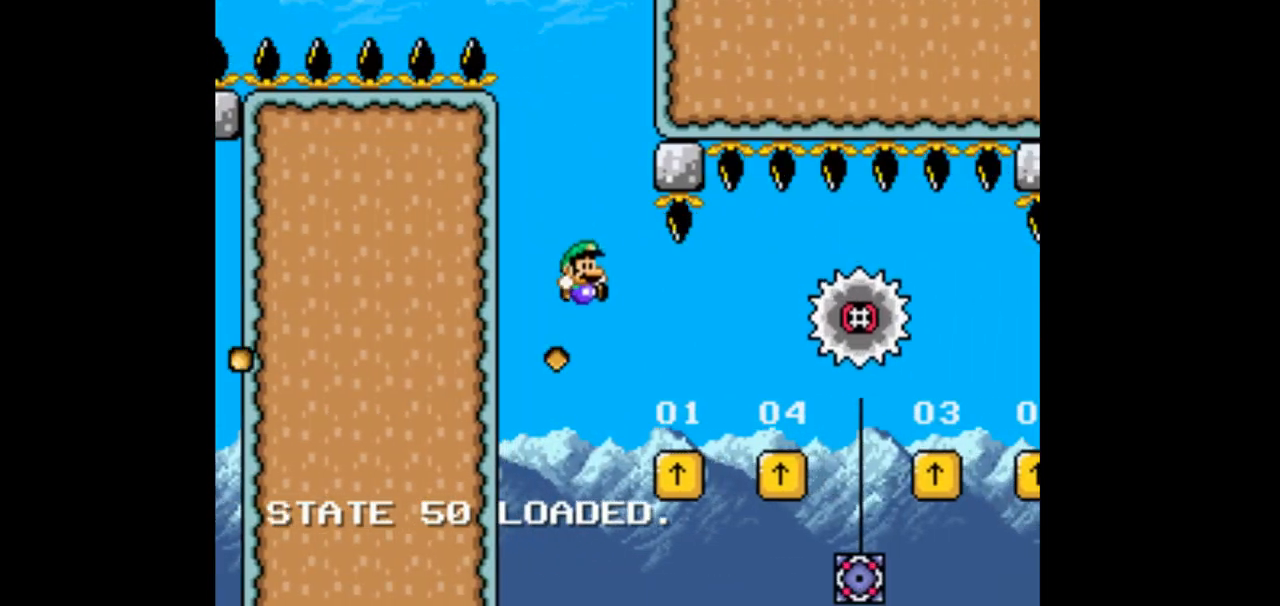
{"dt_ms": 500, "buttons": ["B", "DPAD_RIGHT"], "events": [[233, "B", "down"]]}
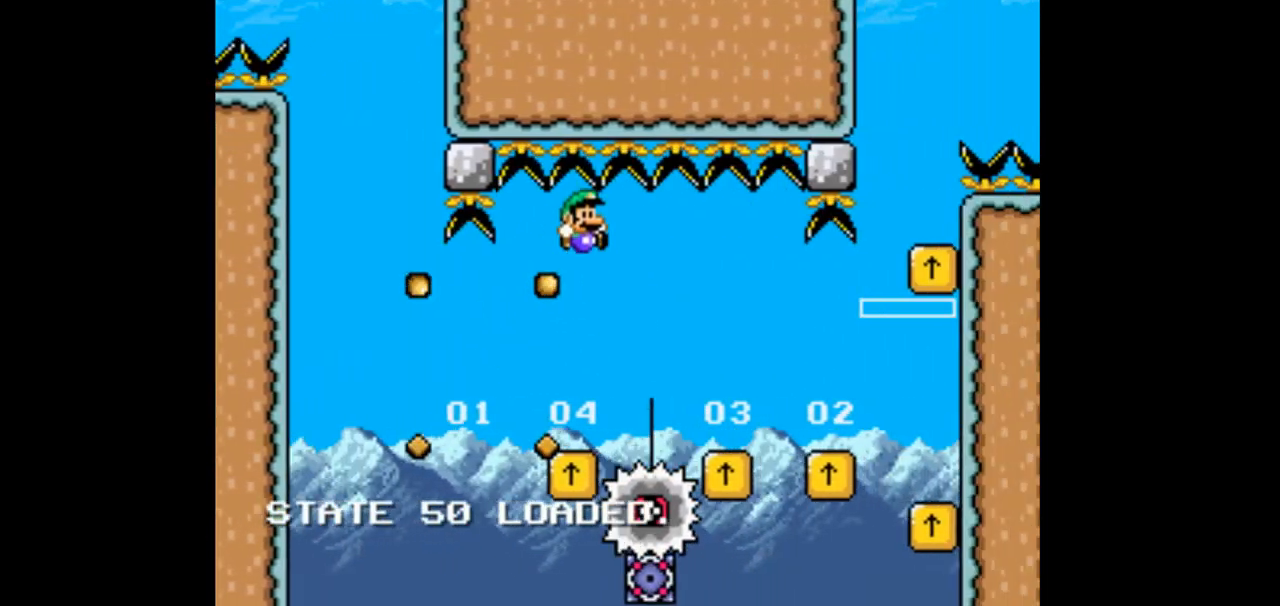
{"dt_ms": 500, "buttons": [], "events": [[433, "B", "up"], [467, "DPAD_RIGHT", "up"]]}
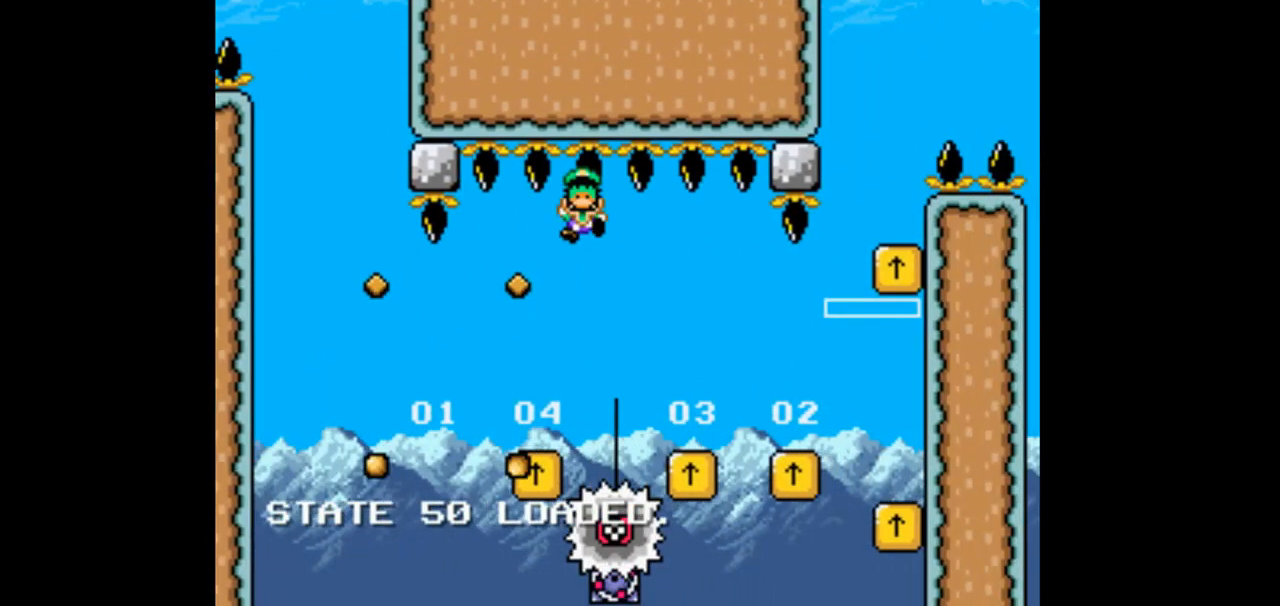
{"dt_ms": 500, "buttons": [], "events": [[33, "B", "down"], [33, "DPAD_LEFT", "down"], [167, "B", "up"], [200, "DPAD_LEFT", "up"], [267, "DPAD_RIGHT", "down"], [467, "DPAD_RIGHT", "up"]]}
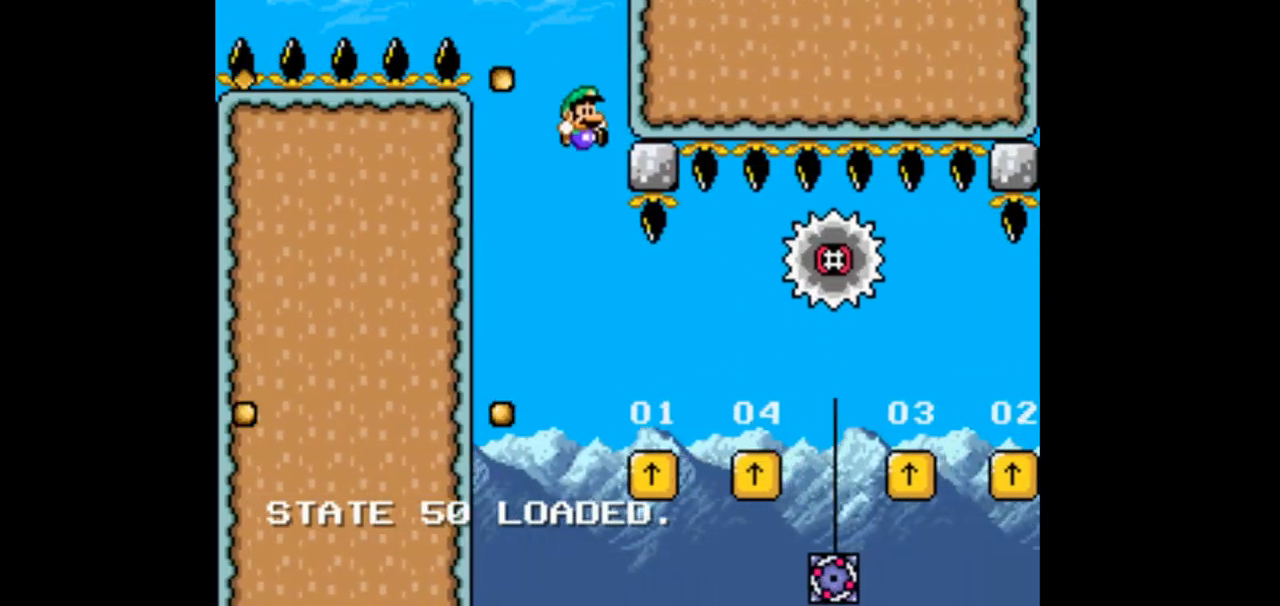
{"dt_ms": 500, "buttons": [], "events": [[33, "DPAD_LEFT", "down"], [267, "B", "down"], [433, "B", "up"], [467, "DPAD_LEFT", "up"]]}
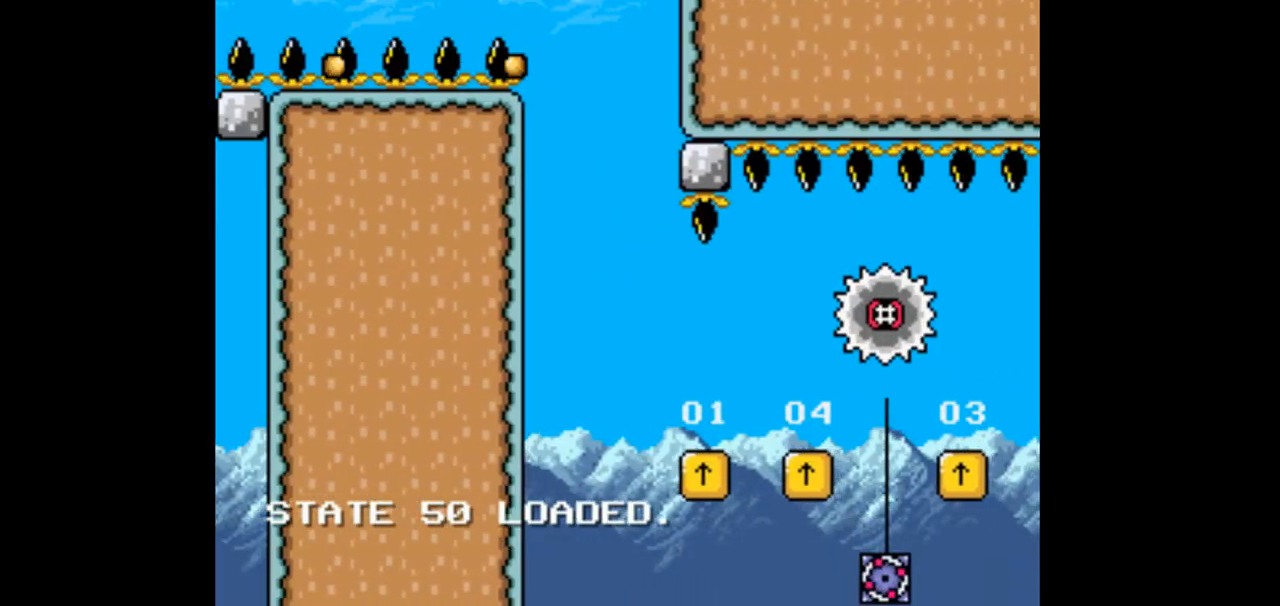
{"dt_ms": 500, "buttons": ["DPAD_RIGHT"], "events": [[233, "DPAD_RIGHT", "down"]]}
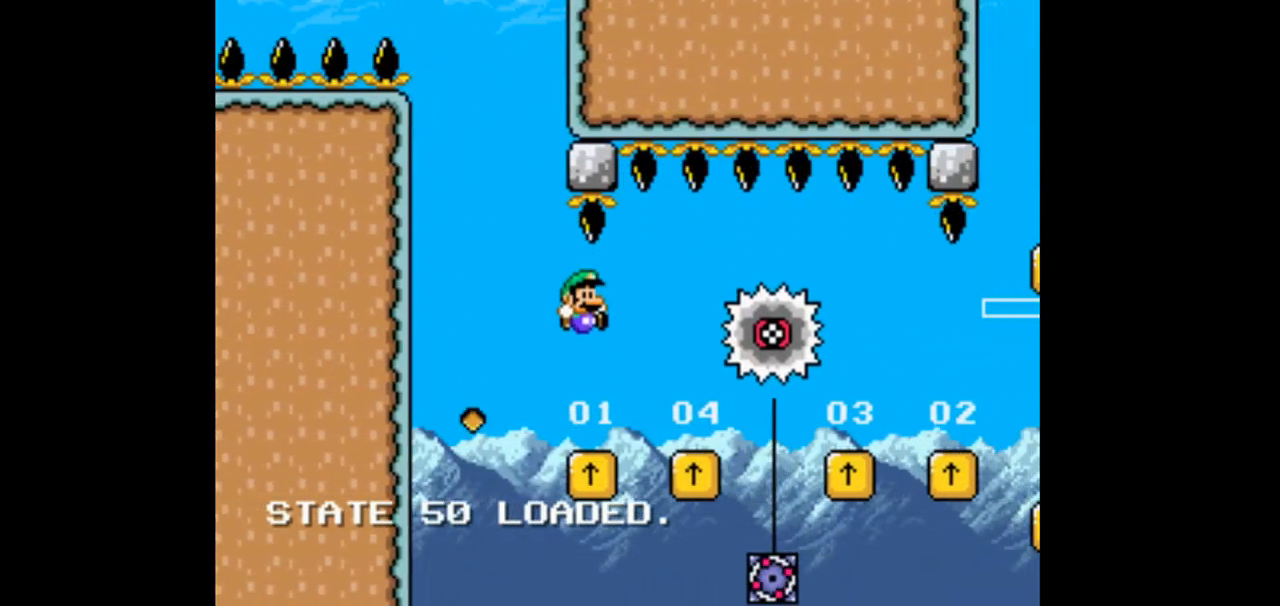
{"dt_ms": 500, "buttons": ["B", "DPAD_LEFT"], "events": [[400, "DPAD_RIGHT", "up"], [467, "B", "down"], [467, "DPAD_LEFT", "down"]]}
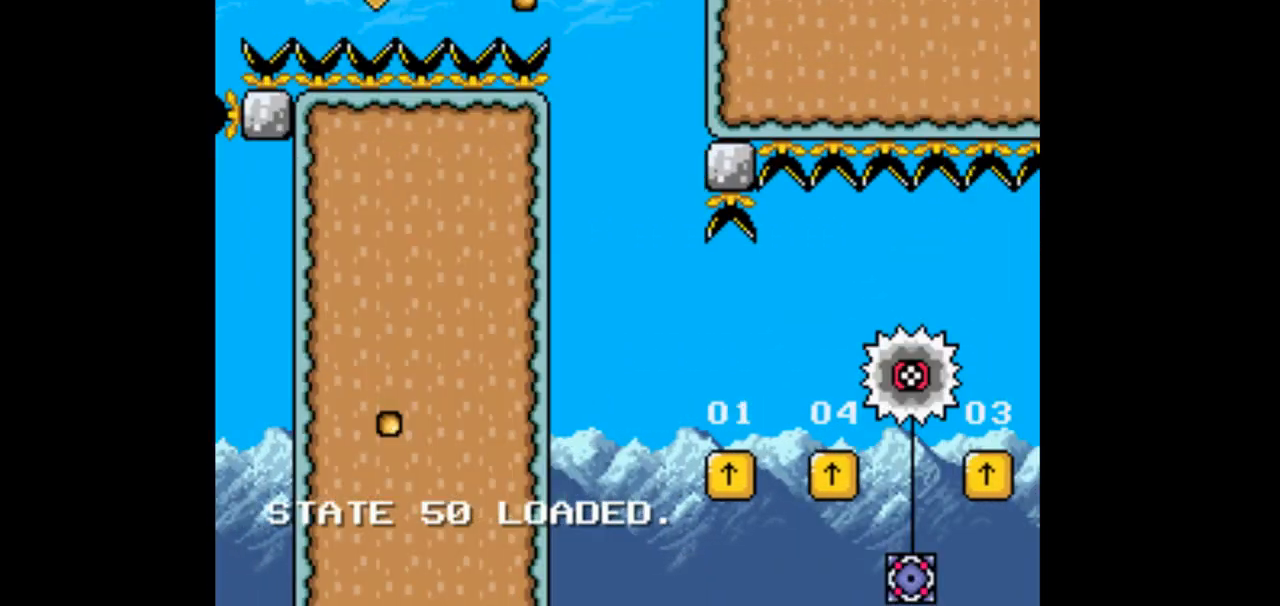
{"dt_ms": 500, "buttons": ["DPAD_RIGHT"], "events": [[133, "B", "up"], [233, "DPAD_LEFT", "up"], [300, "DPAD_RIGHT", "down"]]}
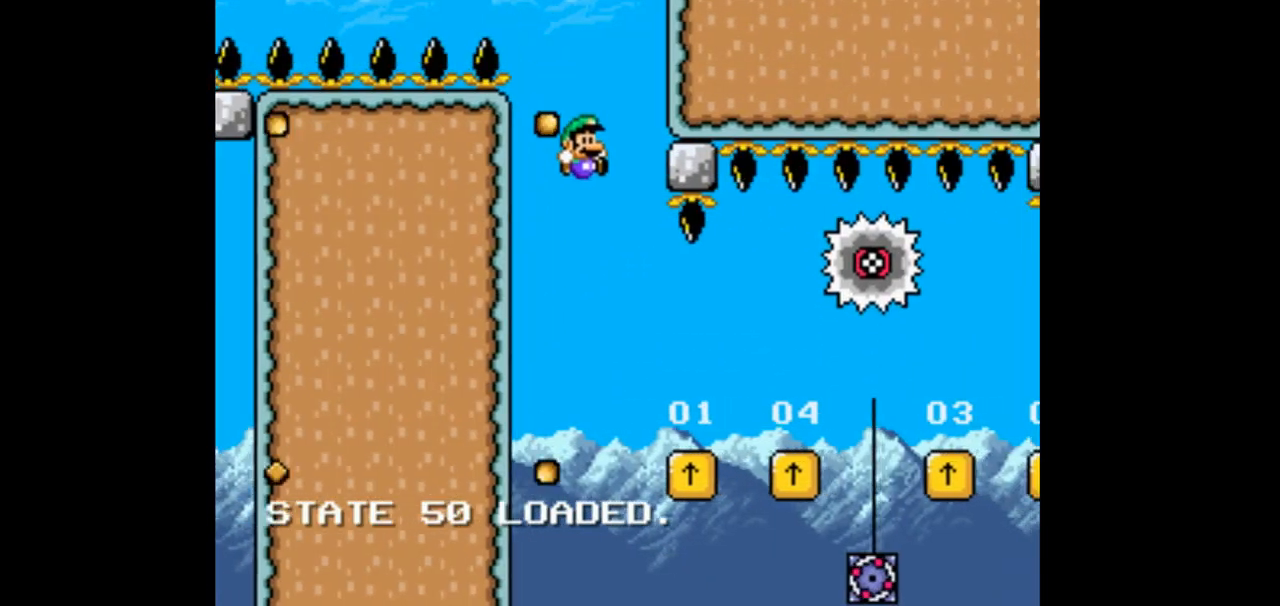
{"dt_ms": 500, "buttons": ["B", "DPAD_RIGHT"], "events": [[300, "B", "down"]]}
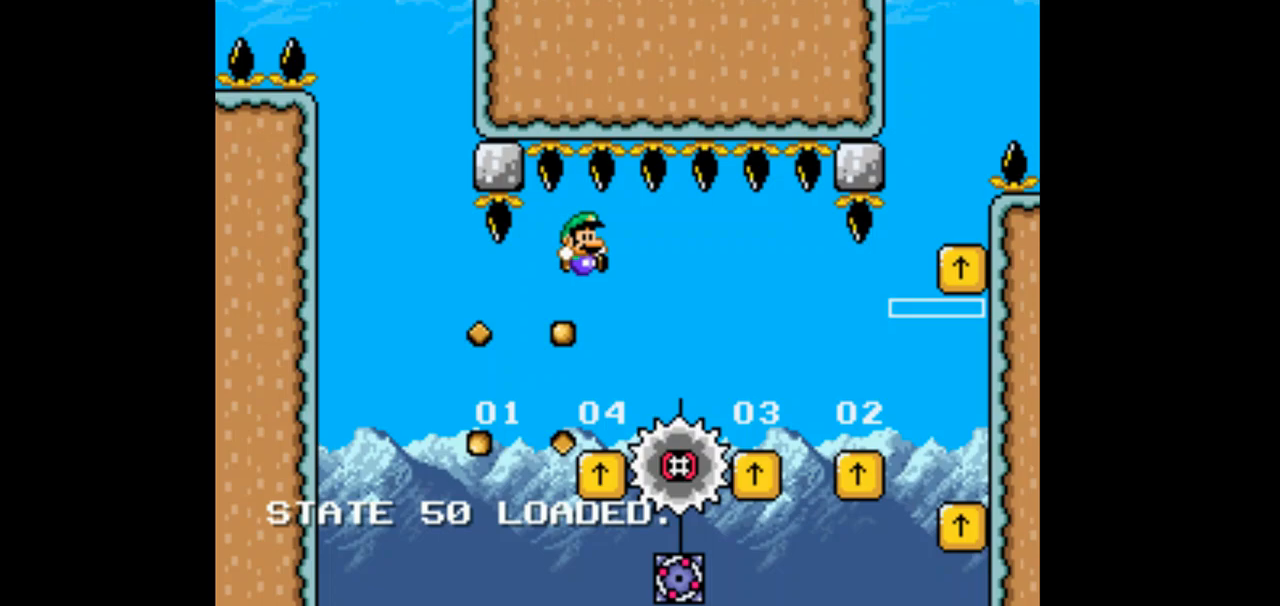
{"dt_ms": 500, "buttons": ["B", "DPAD_LEFT"], "events": [[200, "B", "up"], [433, "B", "down"], [433, "DPAD_LEFT", "down"], [433, "DPAD_RIGHT", "up"]]}
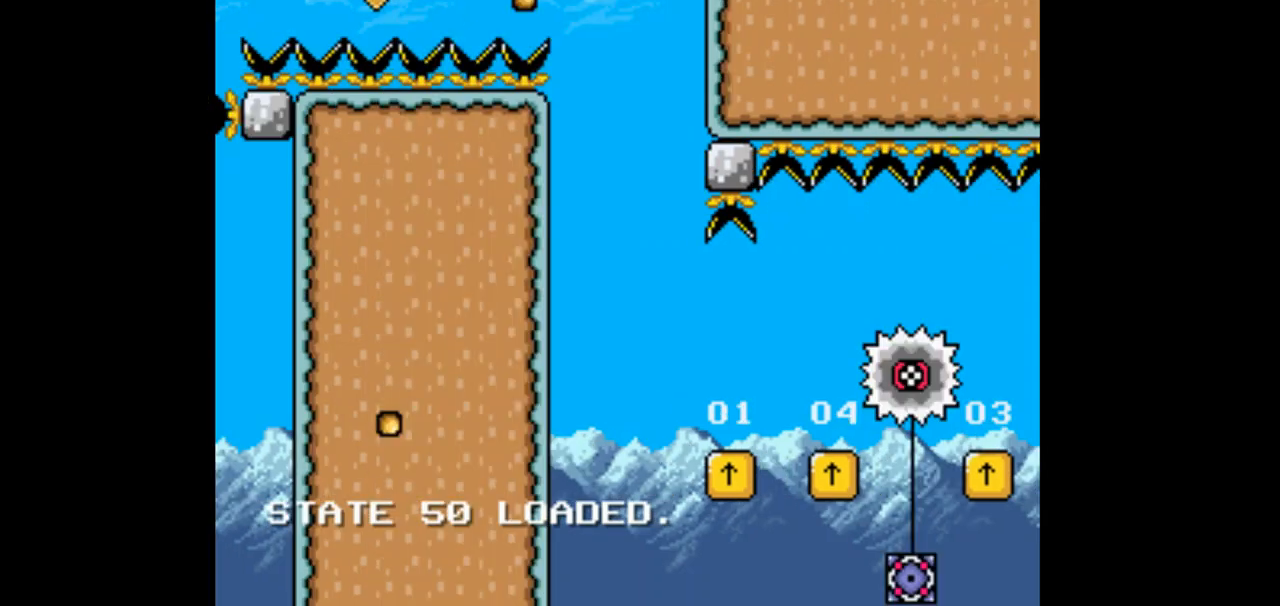
{"dt_ms": 500, "buttons": ["DPAD_RIGHT"], "events": [[100, "B", "up"], [233, "DPAD_LEFT", "up"], [300, "DPAD_RIGHT", "down"]]}
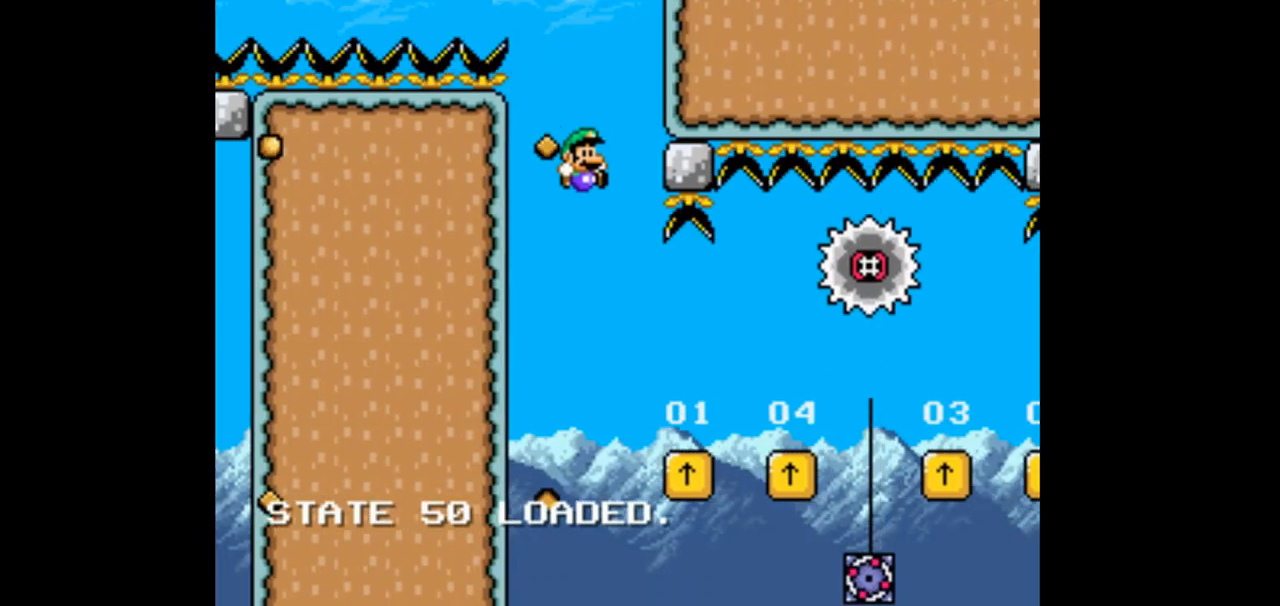
{"dt_ms": 500, "buttons": ["DPAD_RIGHT"], "events": []}
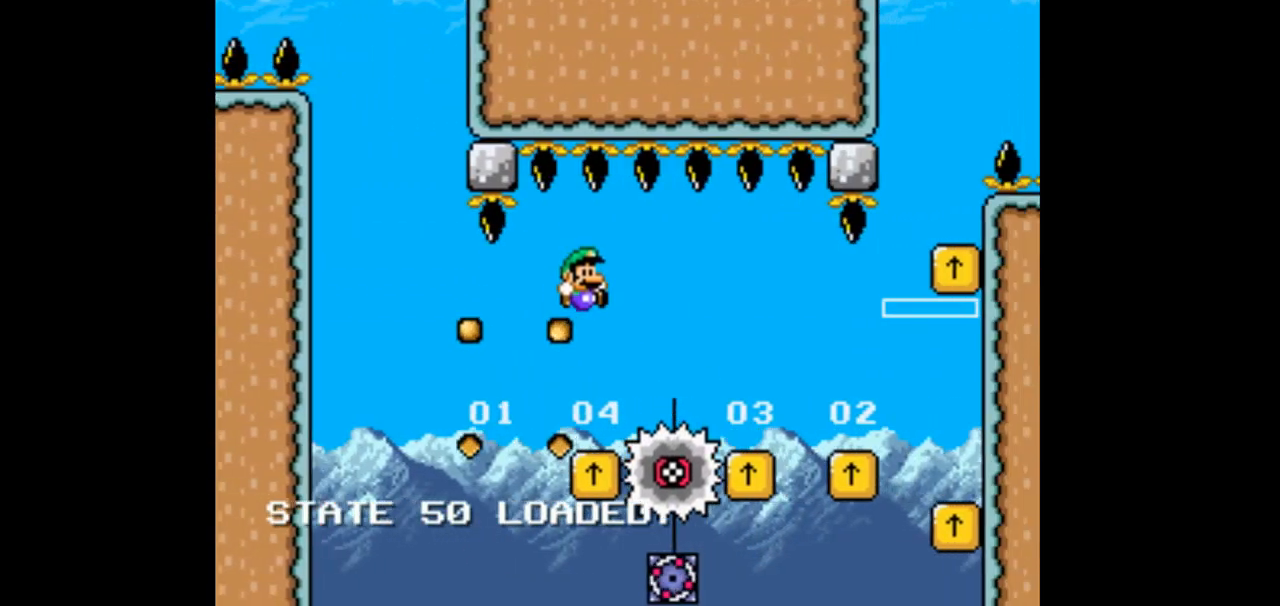
{"dt_ms": 500, "buttons": ["B"]}
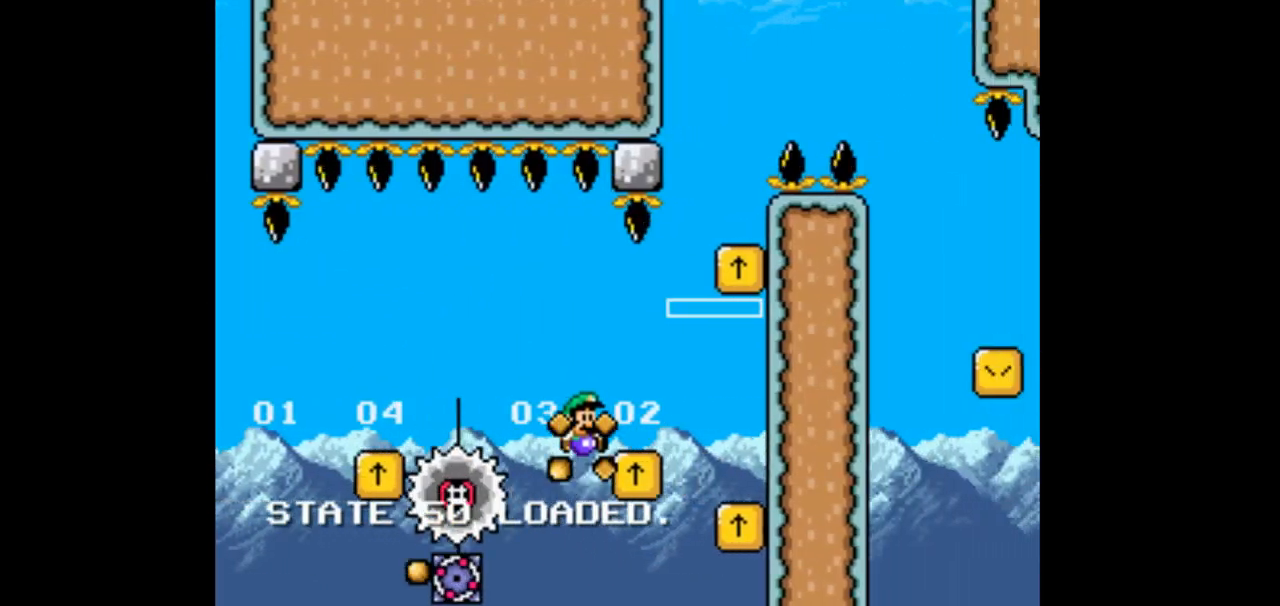
{"dt_ms": 500, "buttons": ["DPAD_LEFT"], "events": [[67, "B", "up"], [133, "DPAD_LEFT", "down"]]}
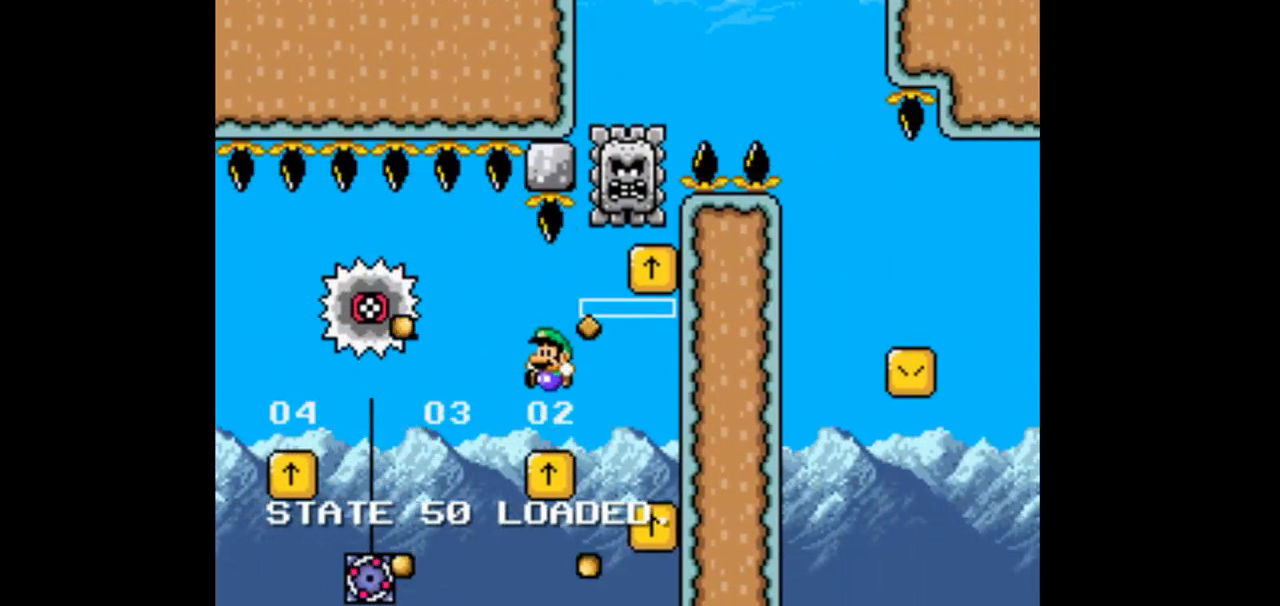
{"dt_ms": 1000, "buttons": ["B", "DPAD_LEFT"]}
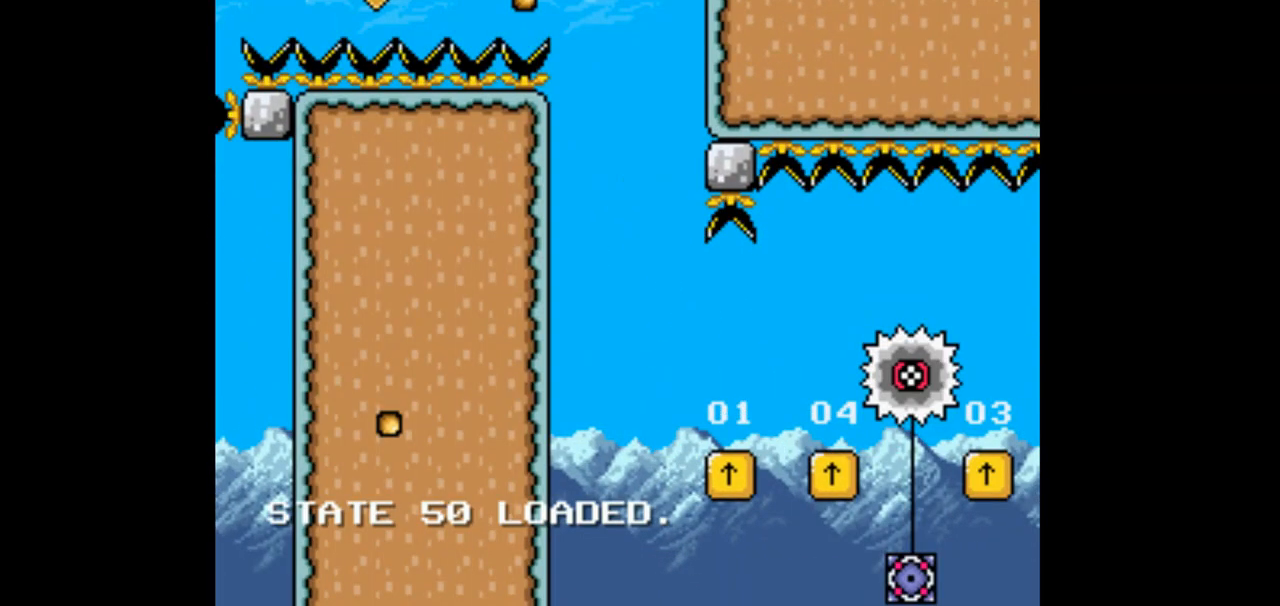
{"dt_ms": 500, "buttons": ["DPAD_RIGHT"], "events": [[67, "B", "up"], [200, "DPAD_LEFT", "up"], [267, "DPAD_RIGHT", "down"]]}
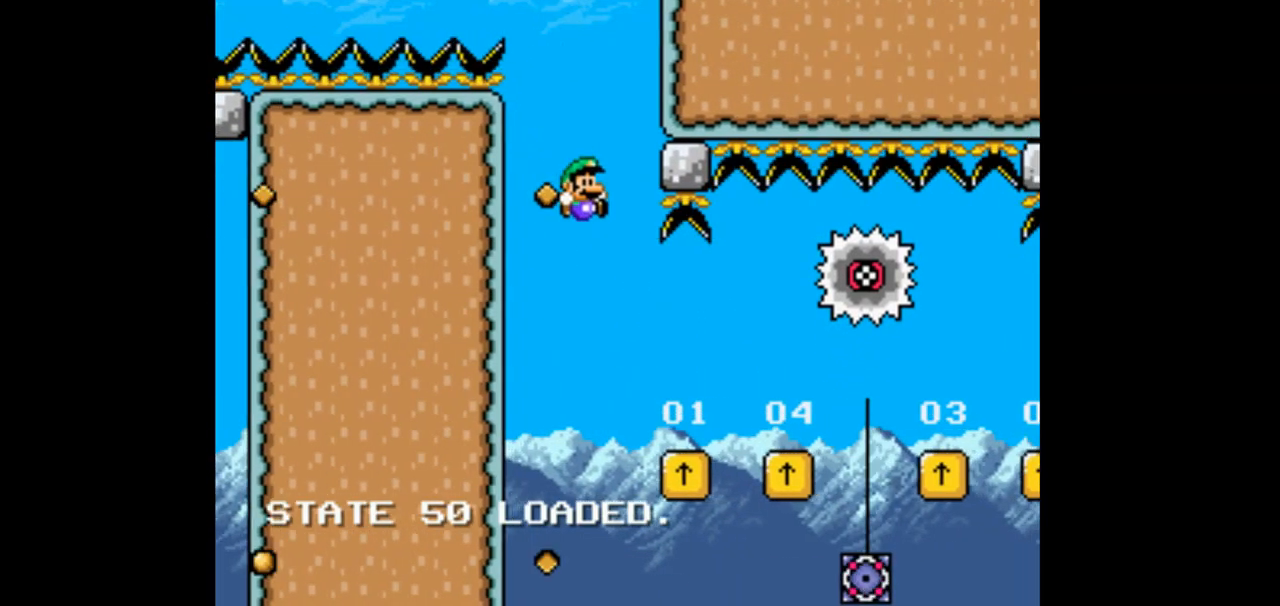
{"dt_ms": 500, "buttons": ["B", "DPAD_RIGHT"], "events": [[367, "B", "down"]]}
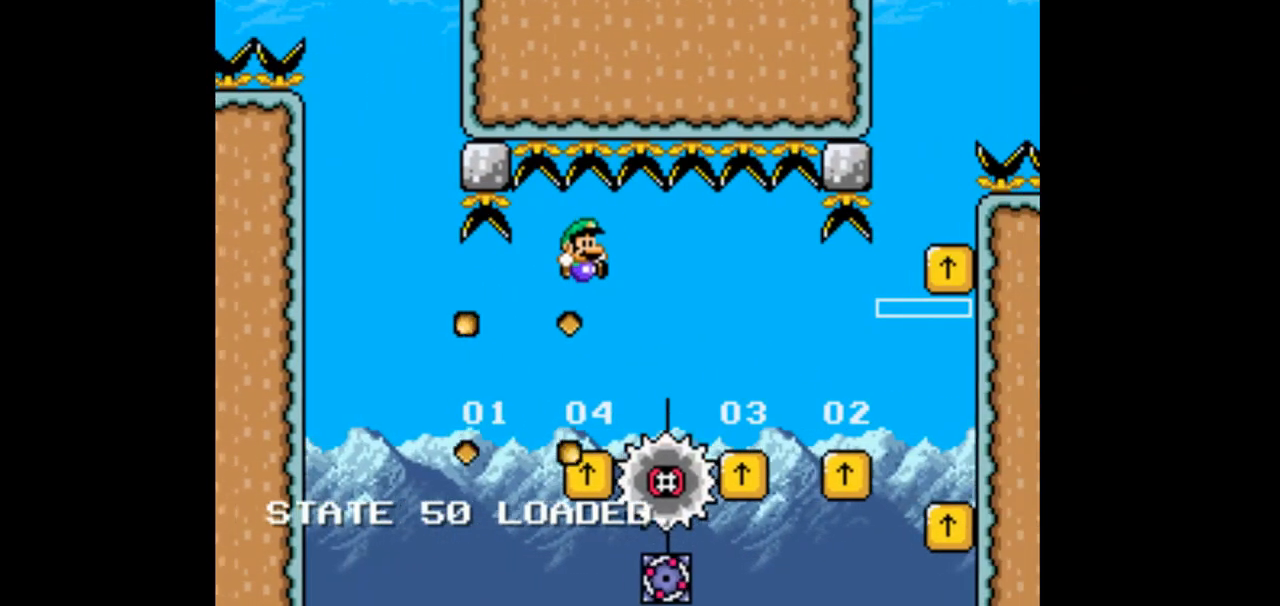
{"dt_ms": 500, "buttons": ["B"]}
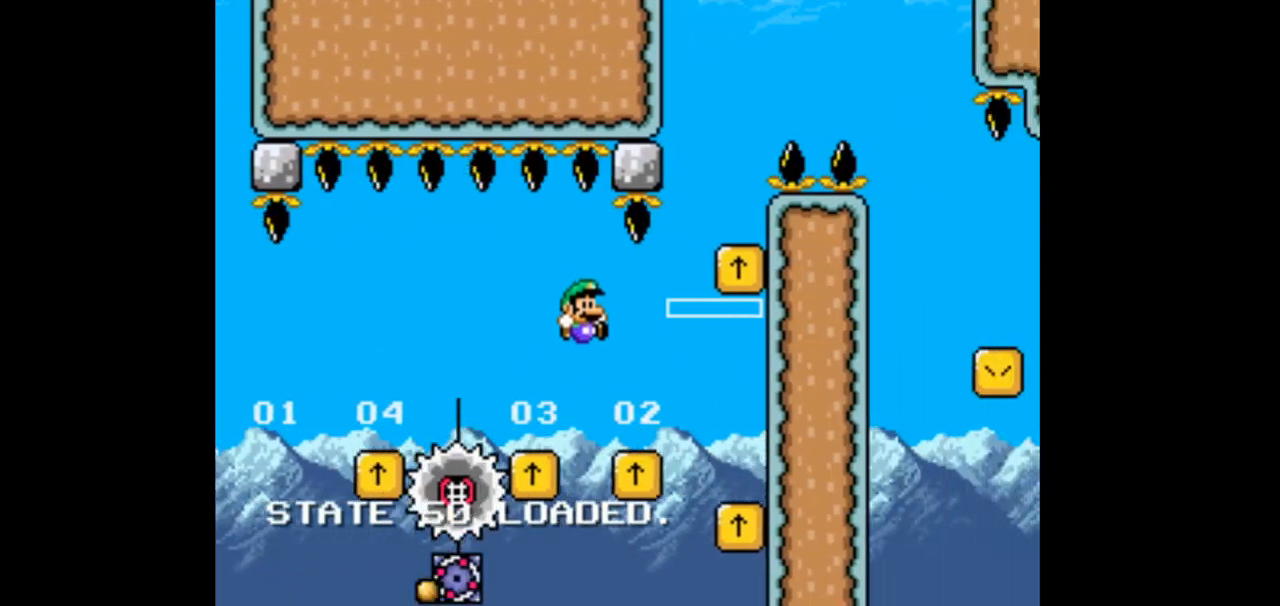
{"dt_ms": 500, "buttons": ["DPAD_LEFT"]}
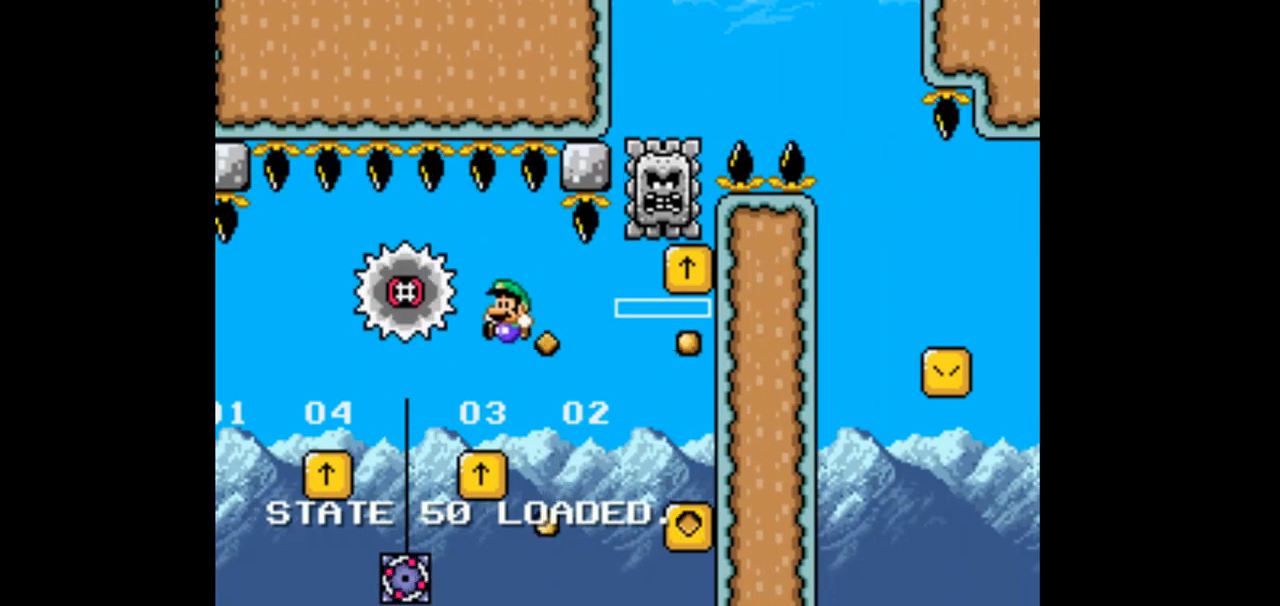
{"dt_ms": 500, "buttons": ["DPAD_RIGHT"]}
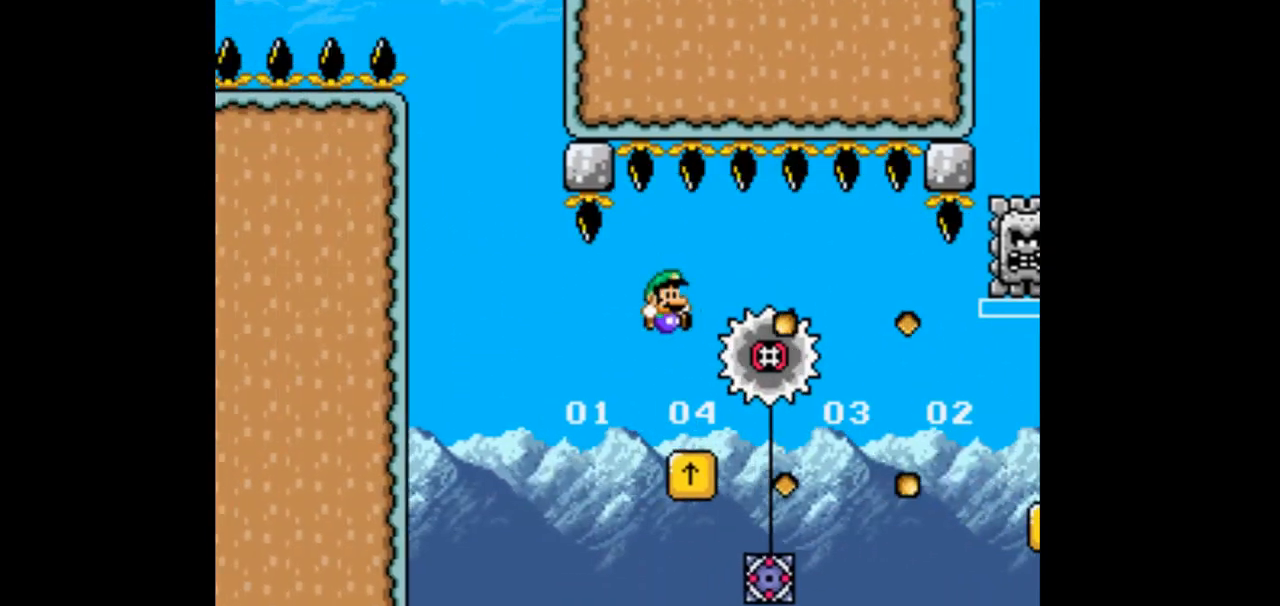
{"dt_ms": 500, "buttons": ["B", "DPAD_RIGHT"], "events": [[300, "B", "down"]]}
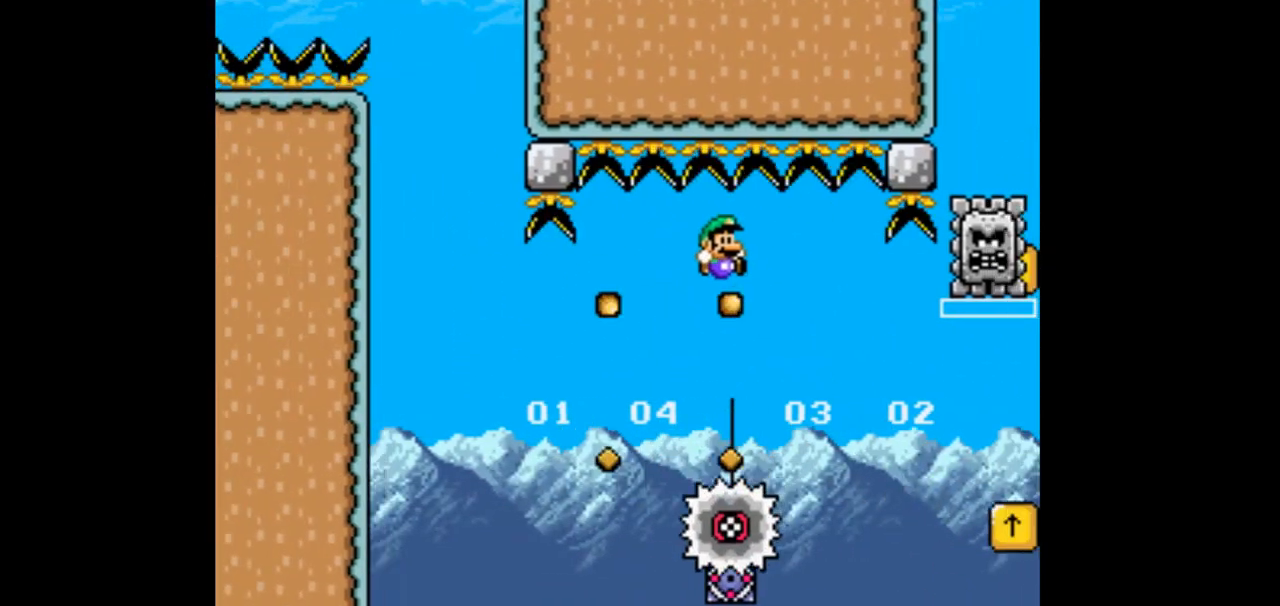
{"dt_ms": 500, "buttons": ["B", "DPAD_RIGHT"], "events": []}
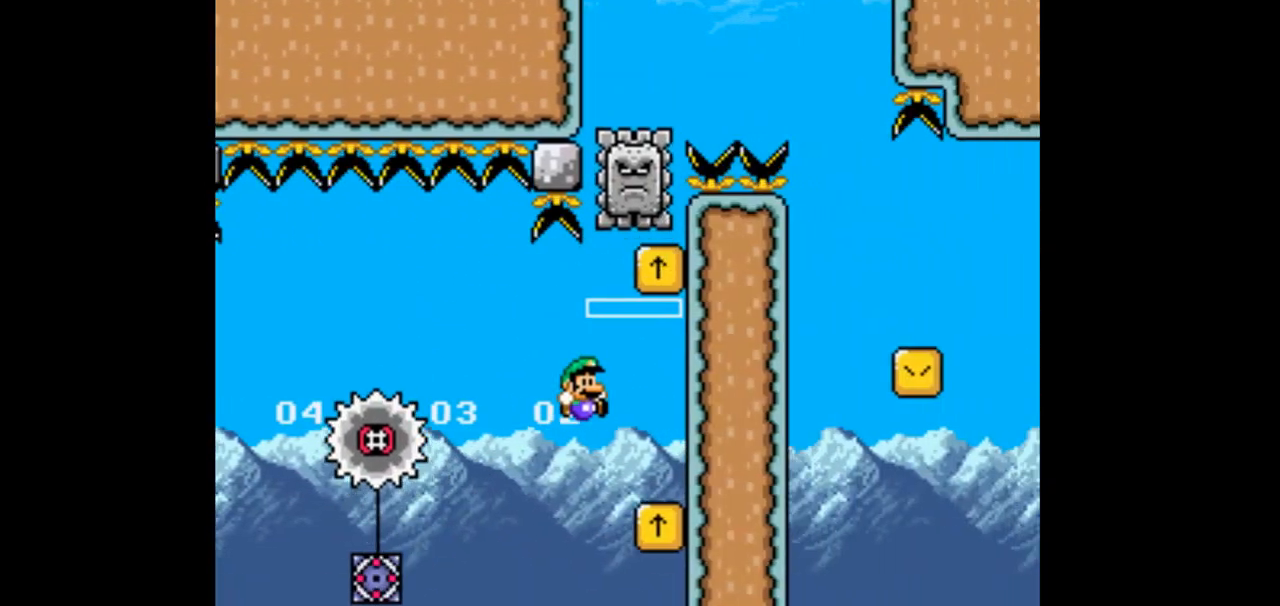
{"dt_ms": 500, "buttons": ["B", "DPAD_RIGHT"]}
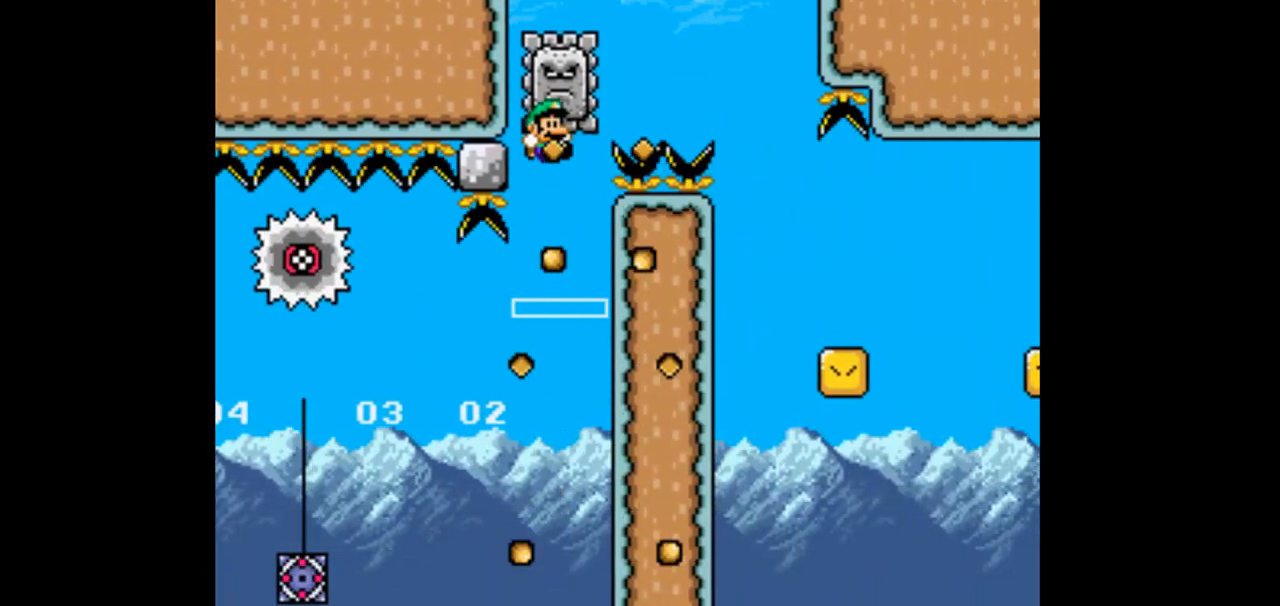
{"dt_ms": 500, "buttons": ["B"], "events": [[500, "DPAD_RIGHT", "up"]]}
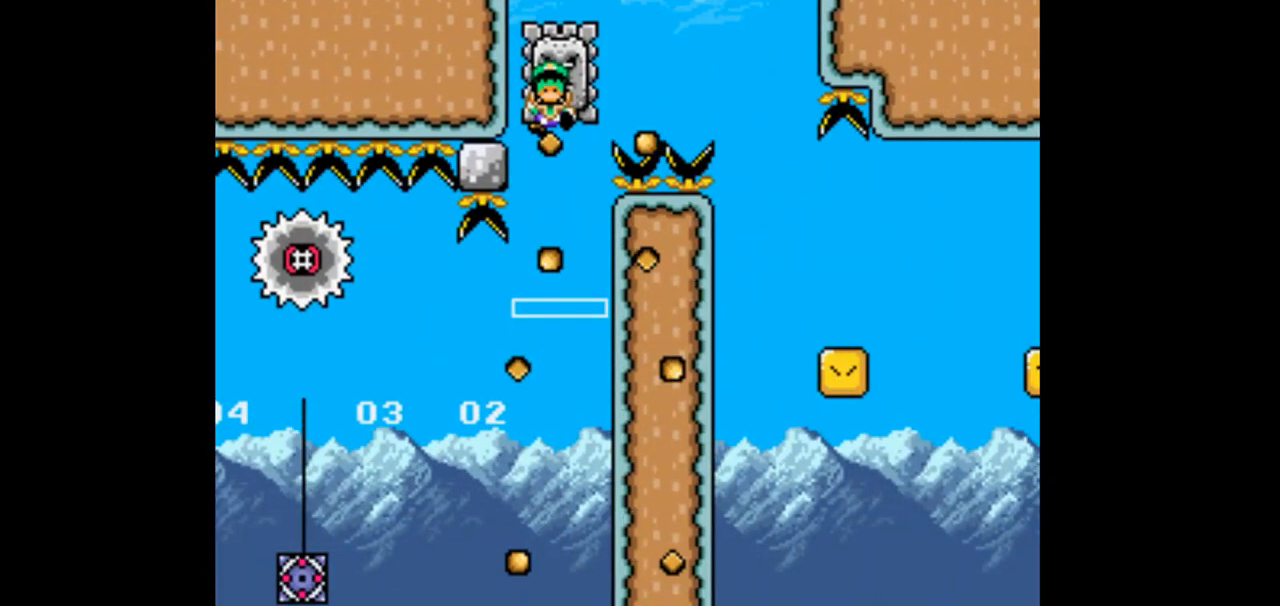
{"dt_ms": 500, "buttons": [], "events": [[33, "B", "up"]]}
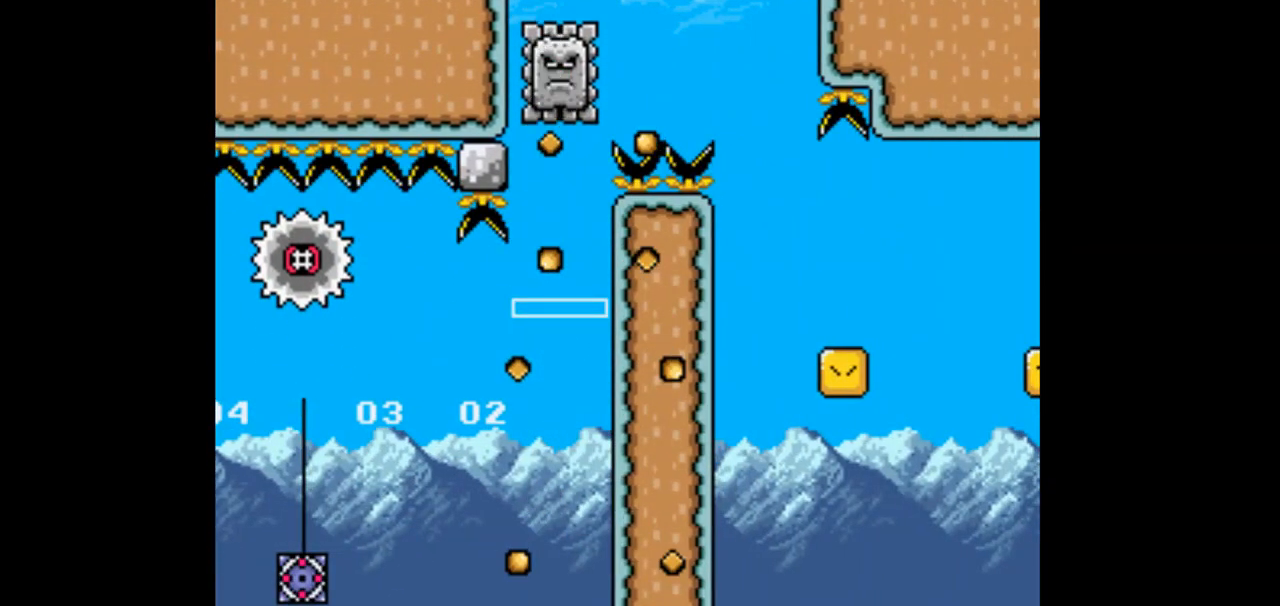
{"dt_ms": 500, "buttons": [], "events": []}
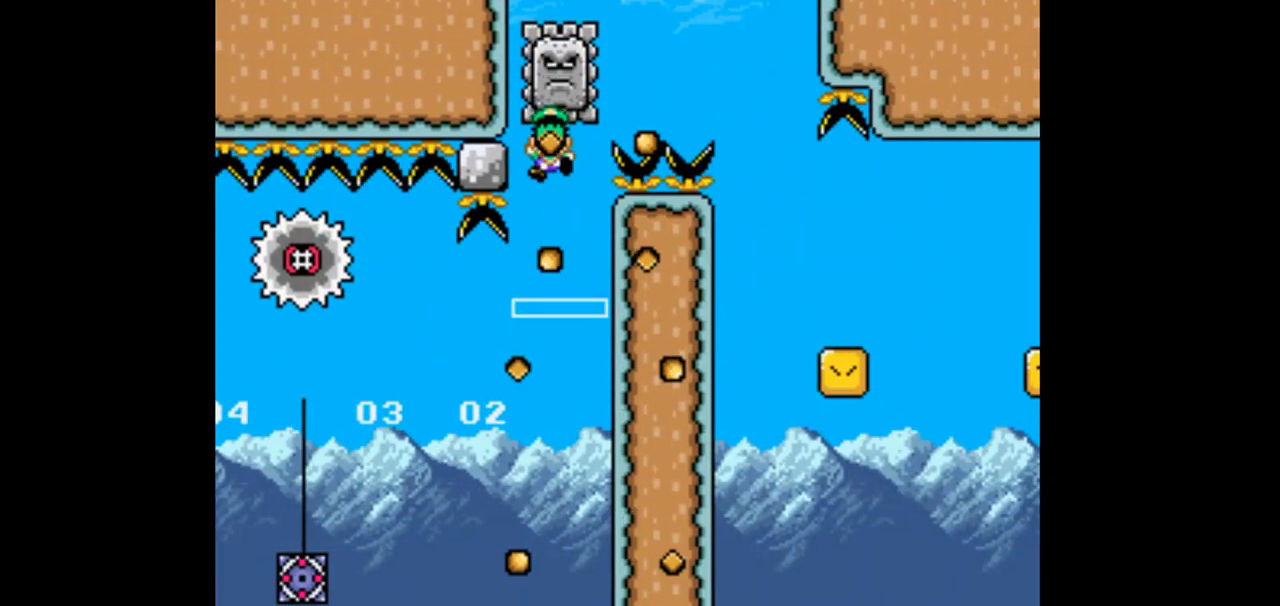
{"dt_ms": 500, "buttons": [], "events": []}